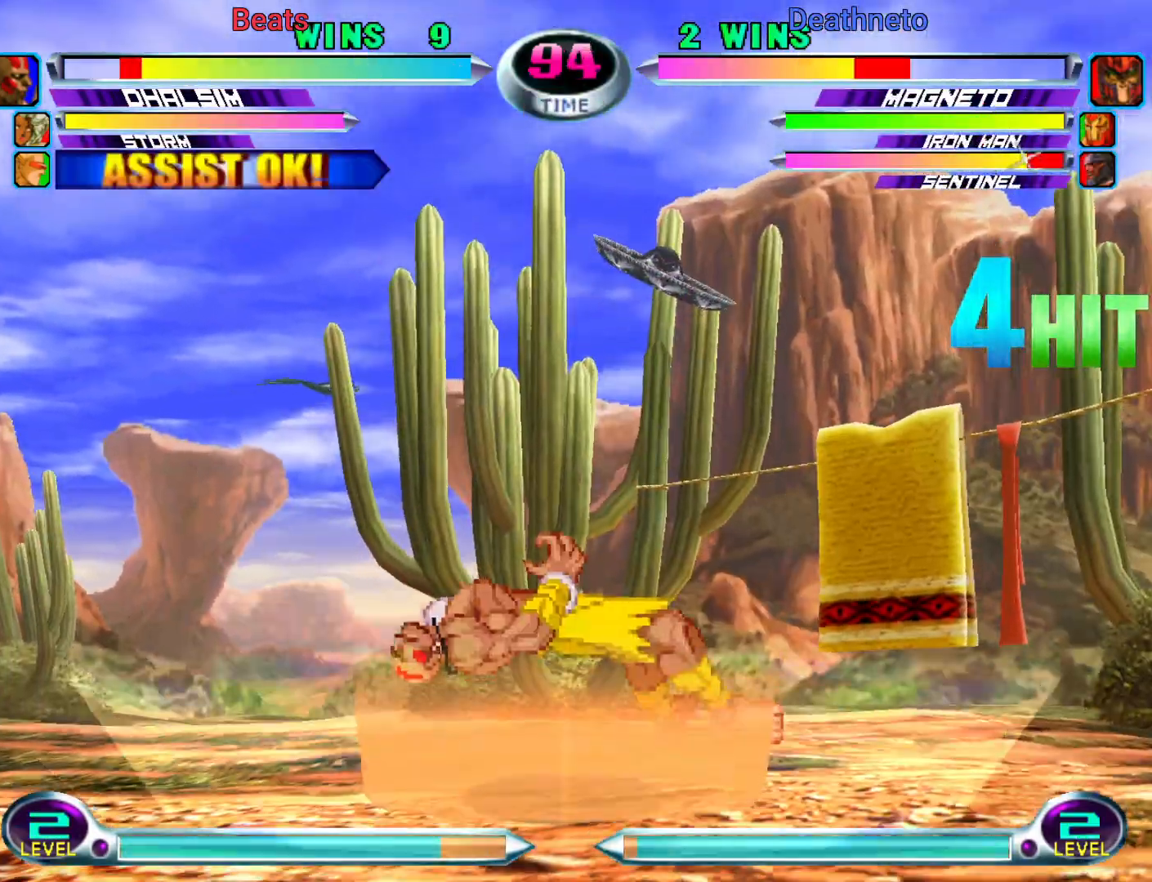
Gameplay with a controller (arcade stick); each line is a JSON object with the inputs held at the frame after it (dt_ms = milliseconds from this image to that frame). "events" lists button and stick changes between this image and that frame as [ms after this image, input, new state], when the widget could be followed in between. Not read: L3 R3.
{"dt_ms": 500, "buttons": [], "left_stick": "up", "events": [[267, "left_stick", "up"]]}
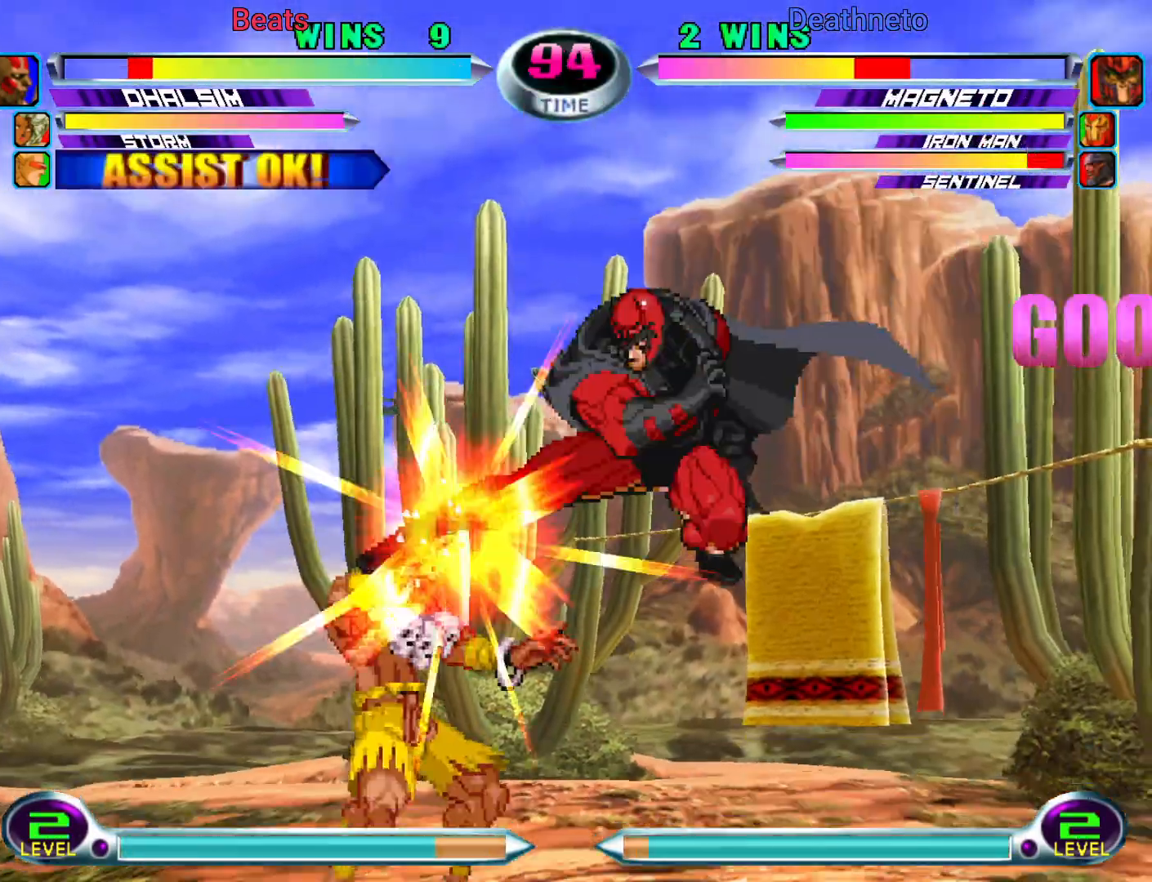
{"dt_ms": 500, "buttons": [], "left_stick": "down-left", "events": [[133, "left_stick", "down"], [200, "SQUARE", "down"], [200, "TRIANGLE", "down"], [250, "SQUARE", "up"], [250, "TRIANGLE", "up"], [283, "left_stick", "left"], [400, "R2", "down"], [400, "left_stick", "down-left"], [500, "R2", "up"]]}
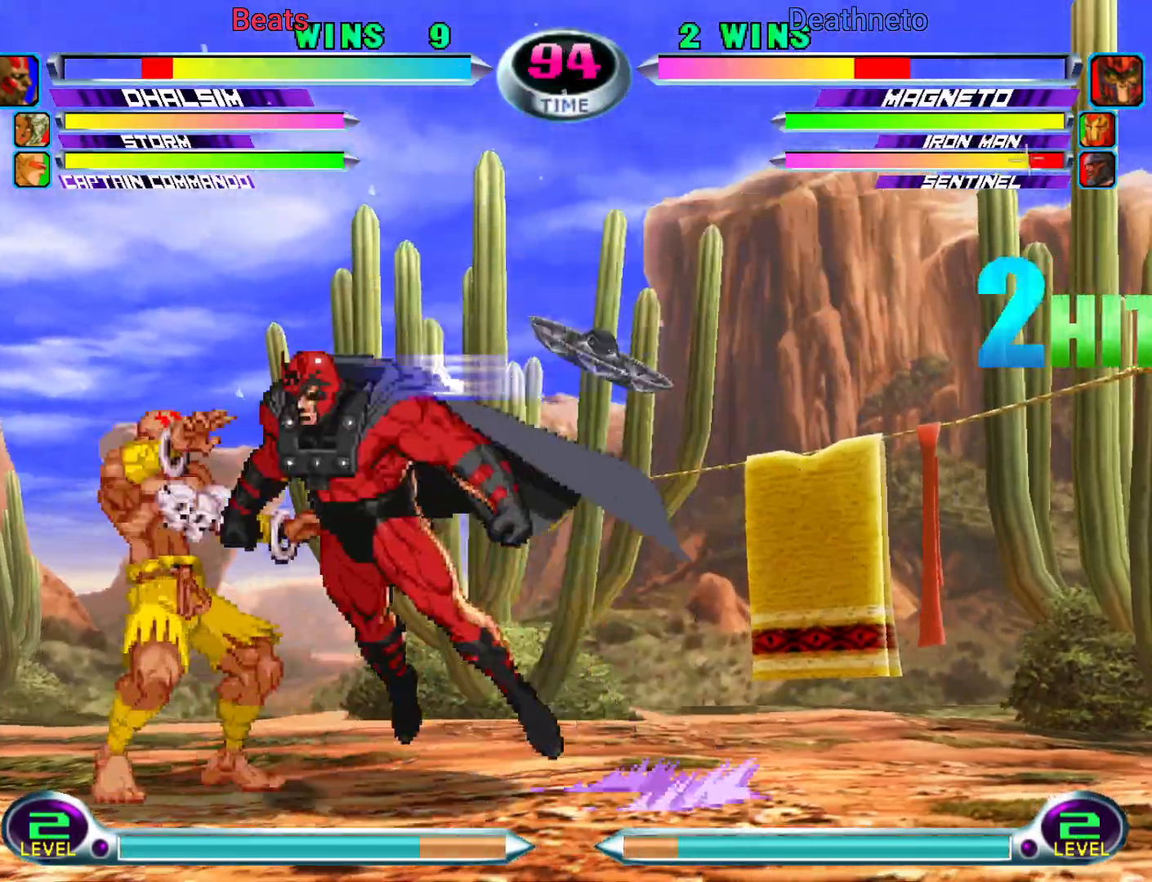
{"dt_ms": 500, "buttons": [], "left_stick": "down-left", "events": []}
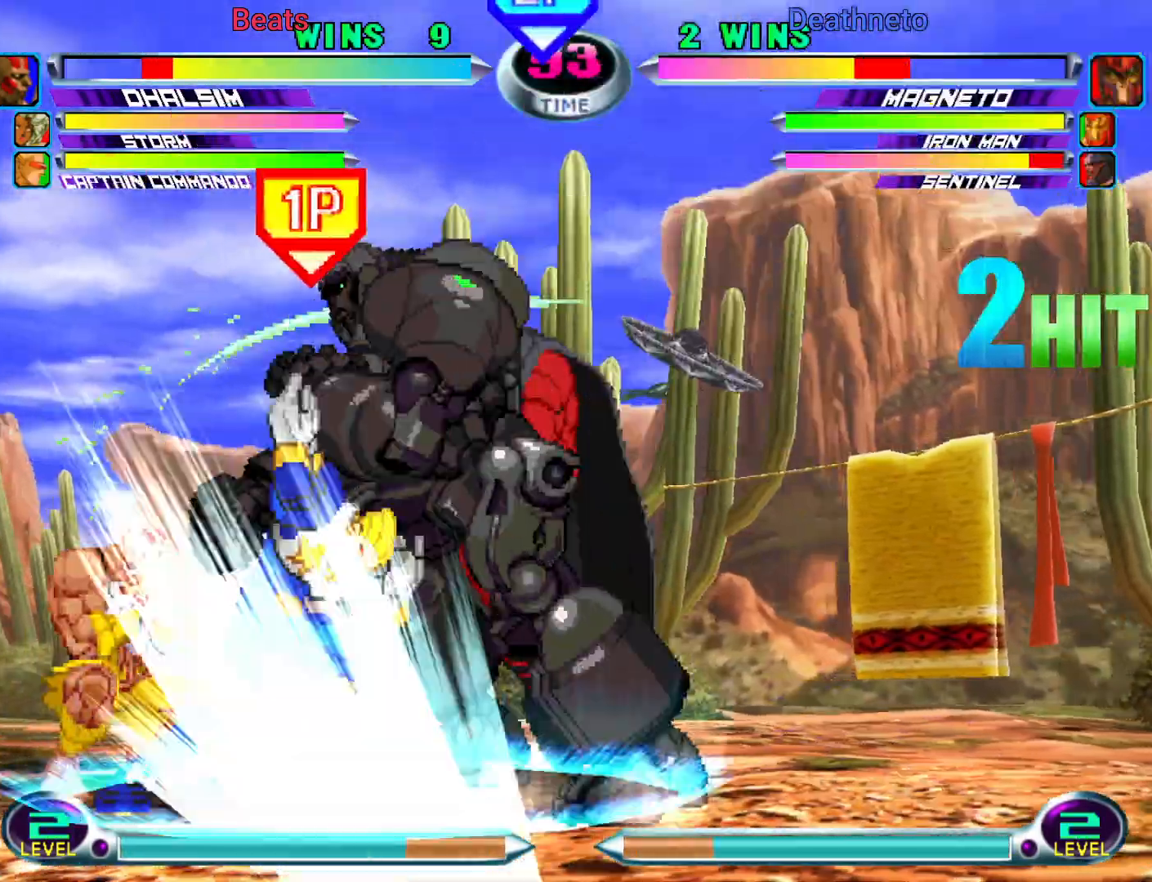
{"dt_ms": 500, "buttons": [], "left_stick": "up-right", "events": [[300, "left_stick", "center"], [367, "left_stick", "down"], [467, "left_stick", "up-right"]]}
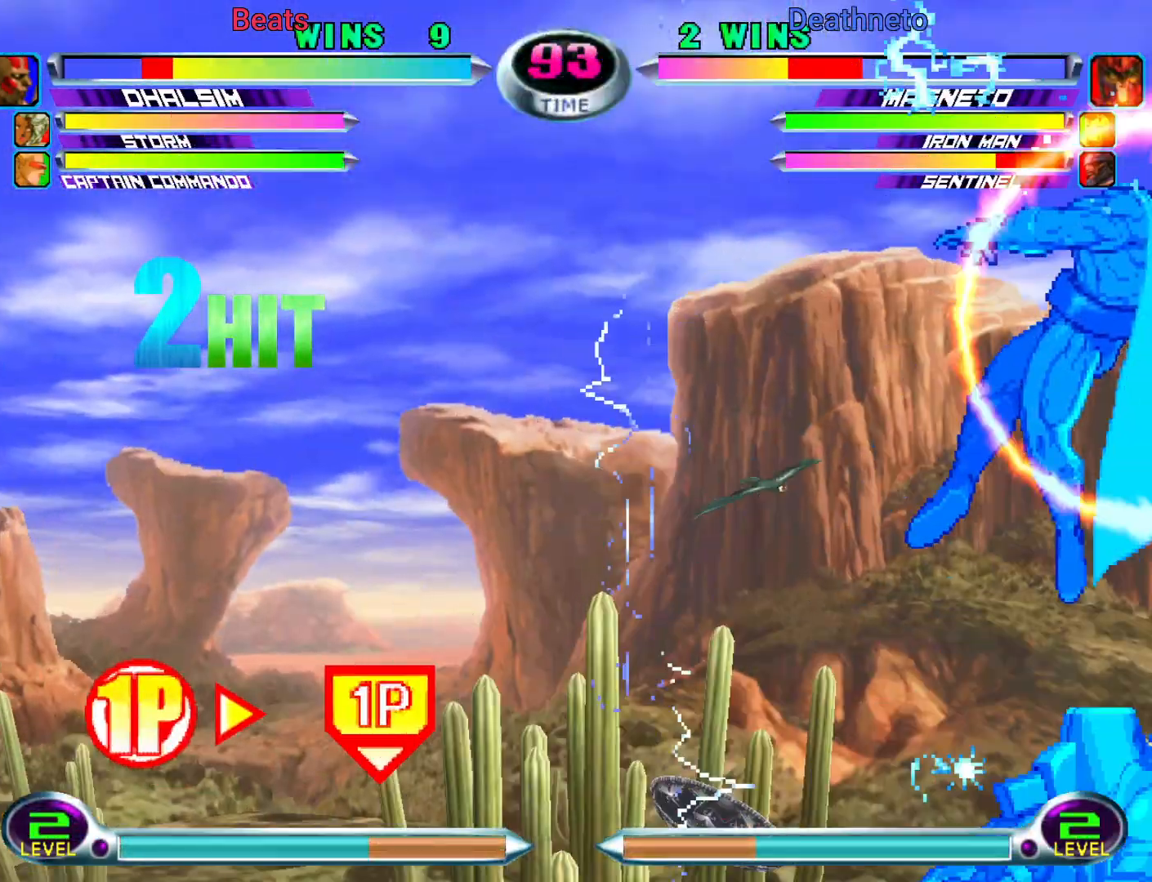
{"dt_ms": 500, "buttons": [], "left_stick": "center", "events": [[50, "CIRCLE", "down"], [67, "left_stick", "center"], [117, "CIRCLE", "up"], [317, "left_stick", "down-right"], [333, "SQUARE", "down"], [333, "TRIANGLE", "down"], [383, "SQUARE", "up"], [383, "TRIANGLE", "up"], [467, "left_stick", "center"]]}
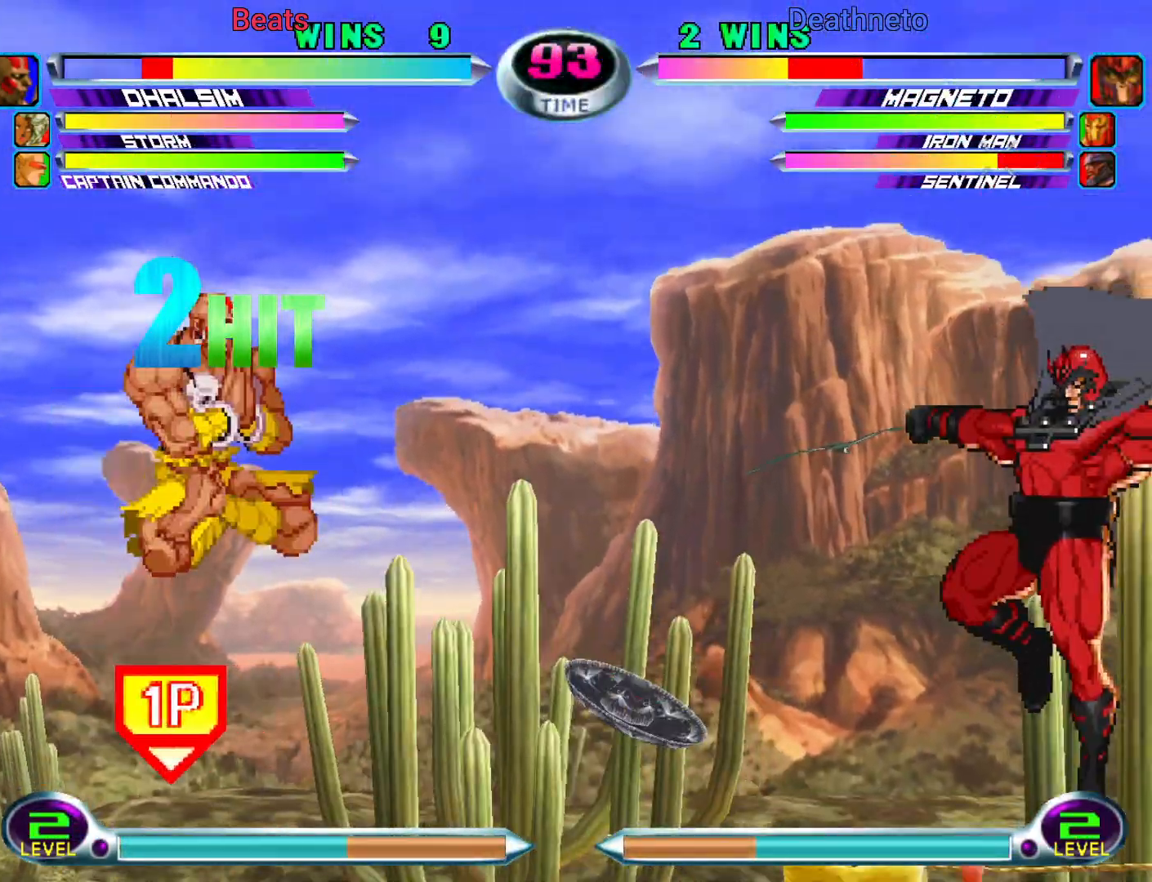
{"dt_ms": 1000, "buttons": ["TRIANGLE"], "left_stick": "center"}
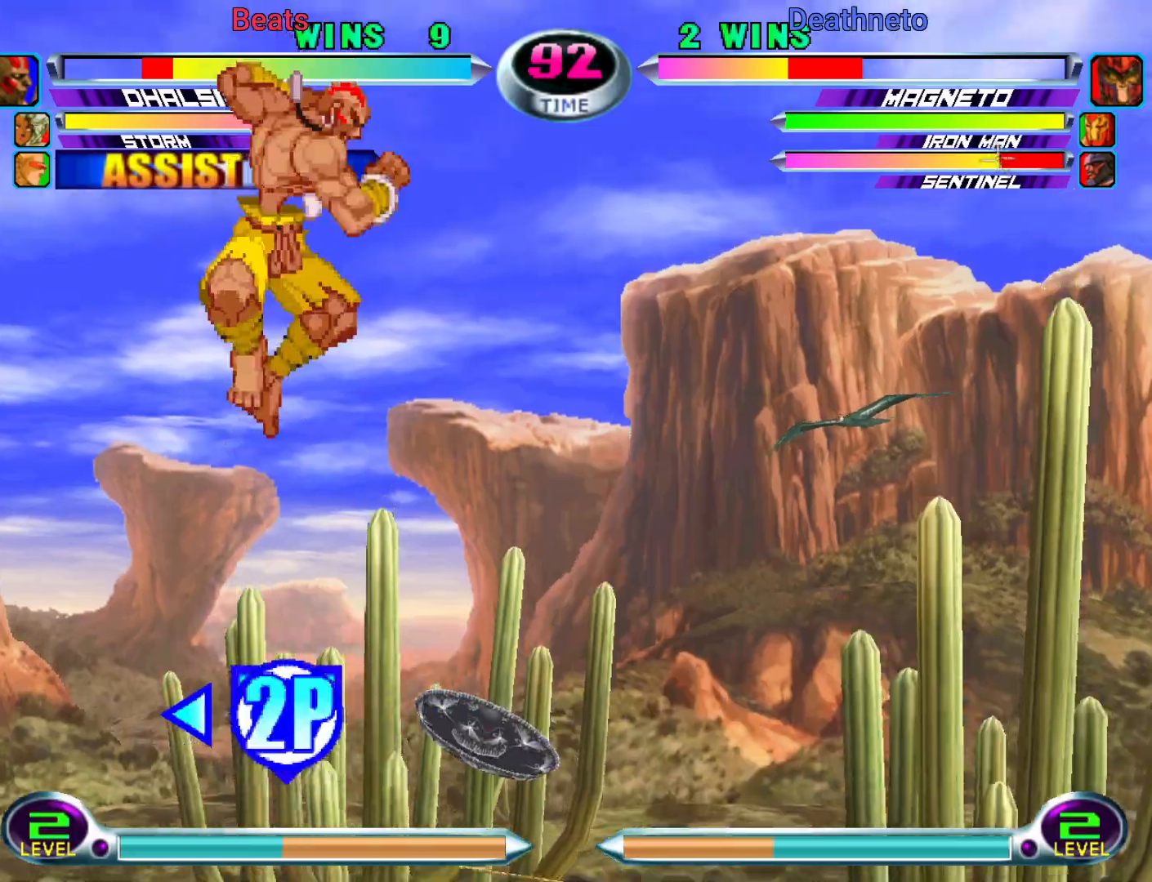
{"dt_ms": 500, "buttons": [], "left_stick": "right", "events": [[33, "TRIANGLE", "up"], [300, "left_stick", "right"], [383, "TRIANGLE", "down"], [433, "TRIANGLE", "up"]]}
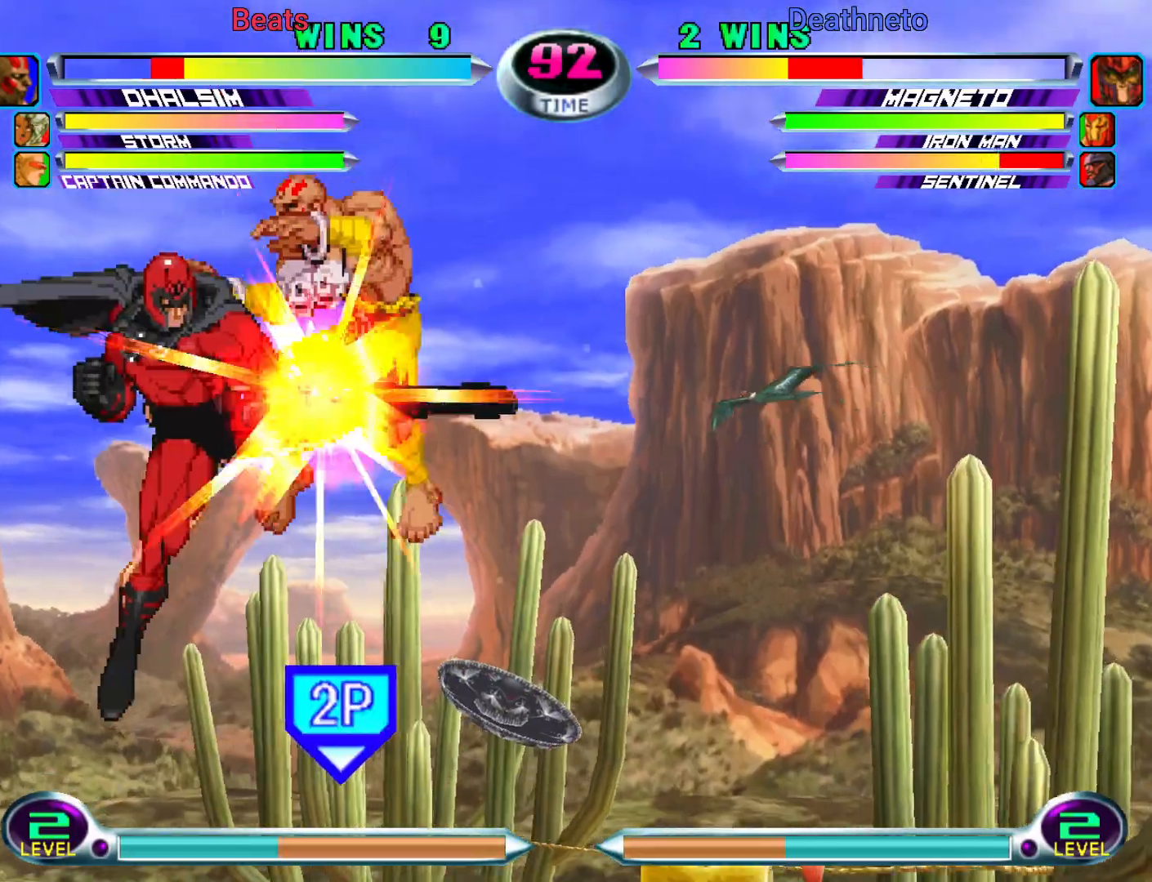
{"dt_ms": 500, "buttons": [], "left_stick": "right", "events": [[17, "SQUARE", "down"], [17, "TRIANGLE", "down"], [83, "SQUARE", "up"], [83, "TRIANGLE", "up"], [183, "SQUARE", "down"], [317, "SQUARE", "up"]]}
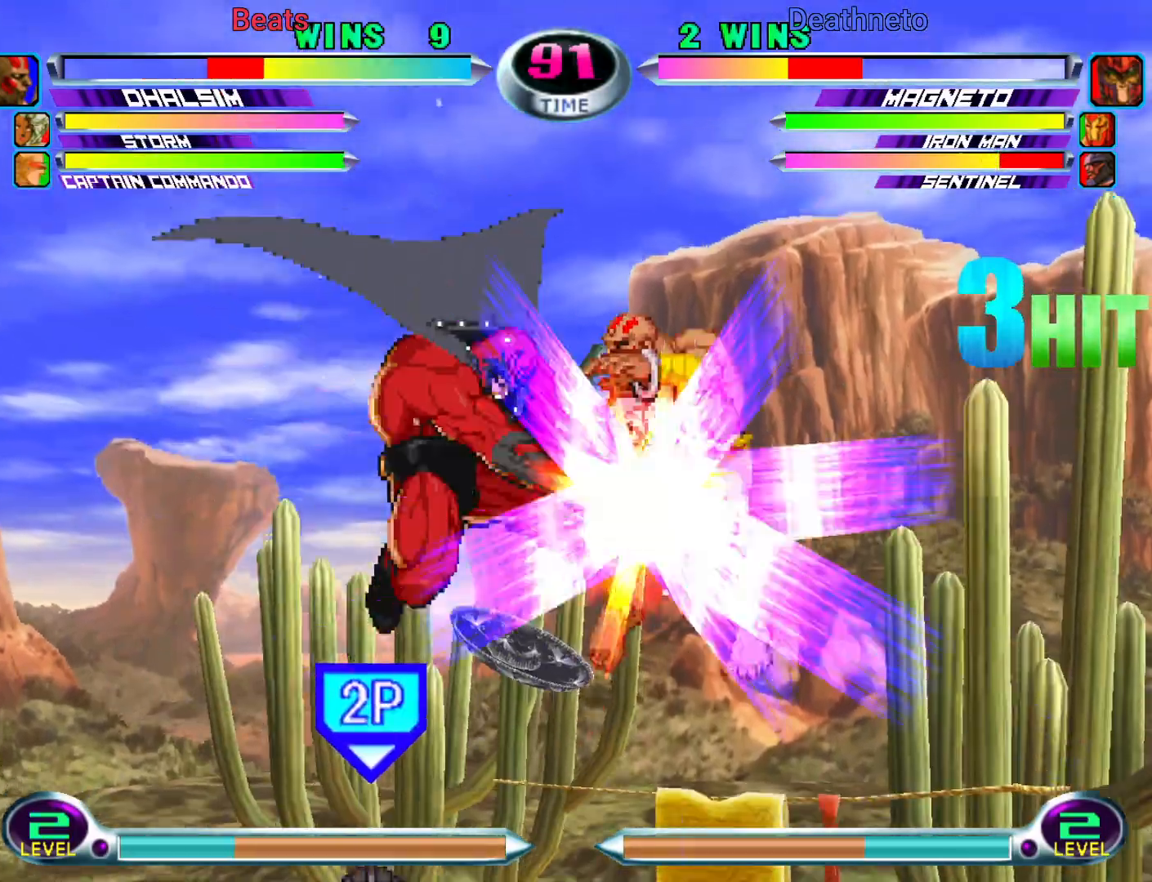
{"dt_ms": 500, "buttons": [], "left_stick": "down-right", "events": [[383, "left_stick", "down-right"]]}
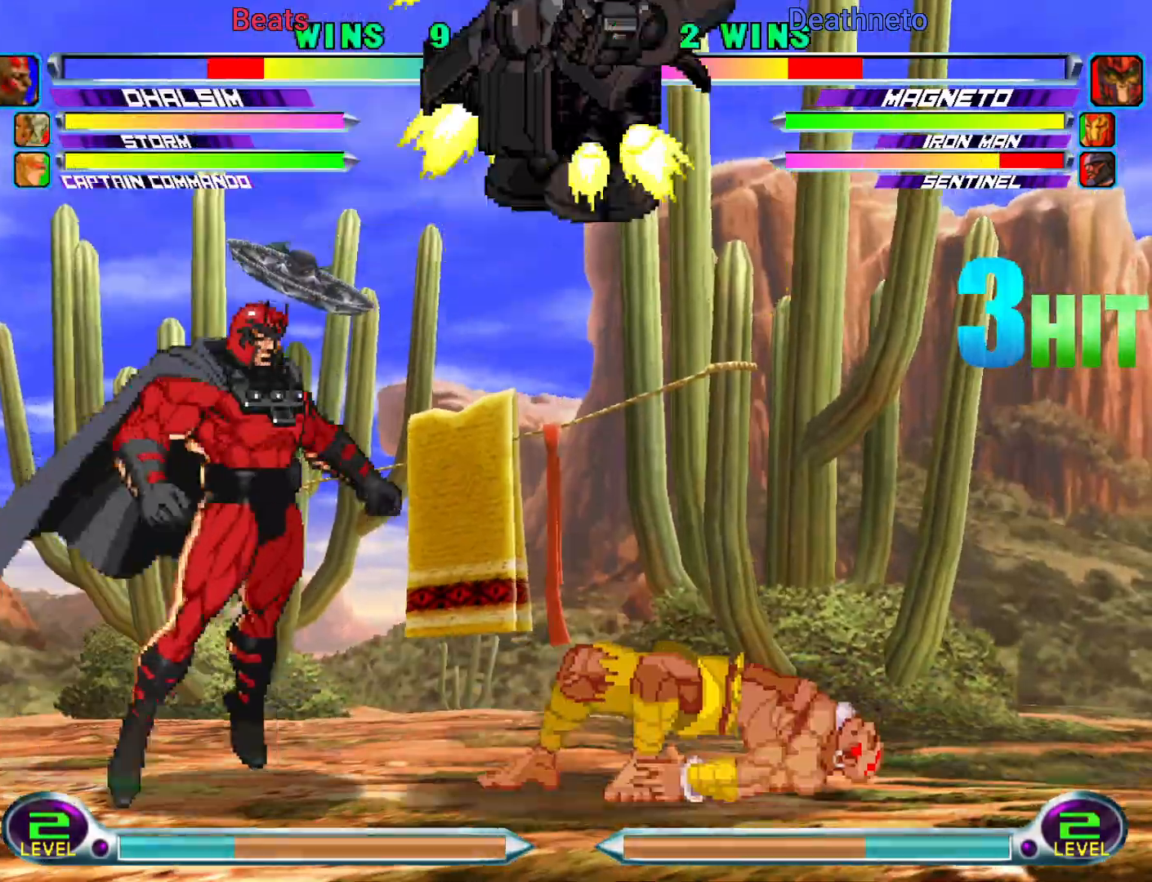
{"dt_ms": 500, "buttons": [], "left_stick": "up-right", "events": [[217, "left_stick", "up-right"]]}
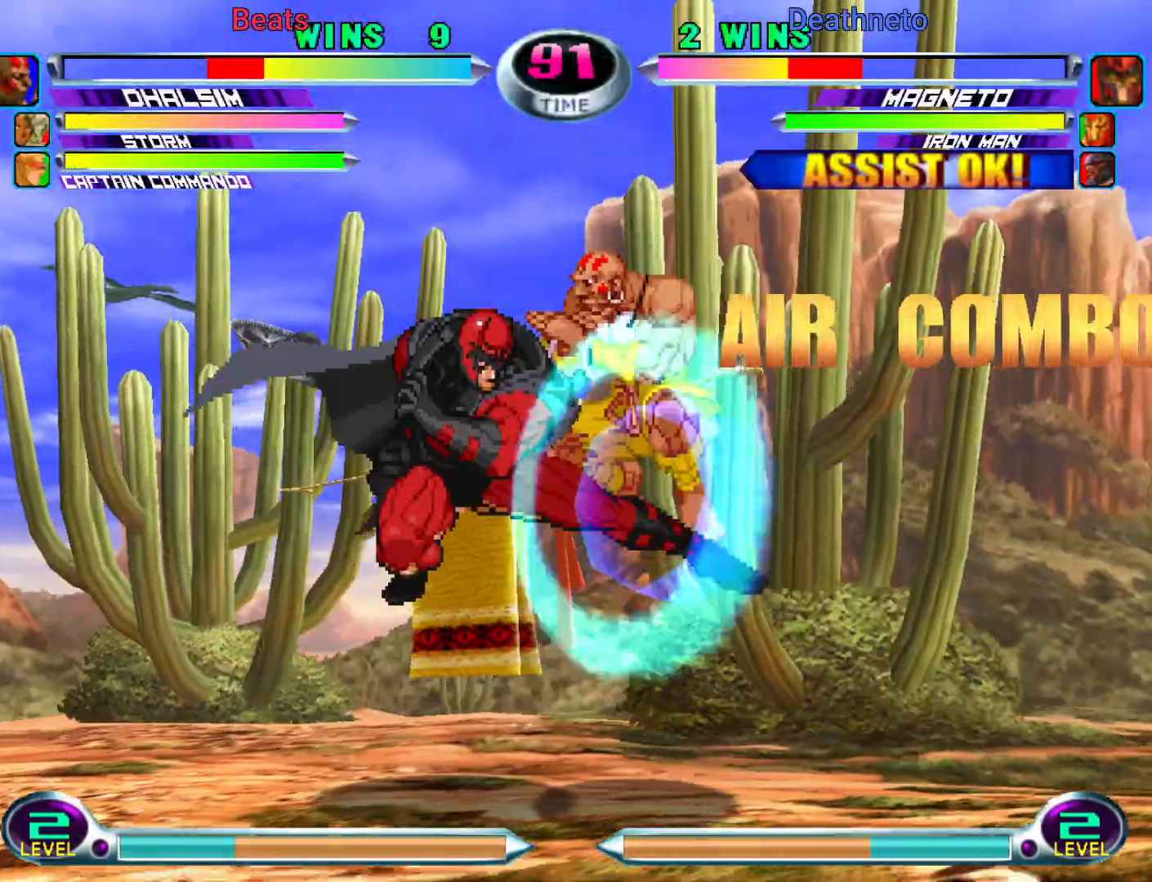
{"dt_ms": 500, "buttons": [], "left_stick": "down-right", "events": [[117, "left_stick", "down-right"], [167, "SQUARE", "down"], [167, "TRIANGLE", "down"], [217, "SQUARE", "up"], [217, "TRIANGLE", "up"]]}
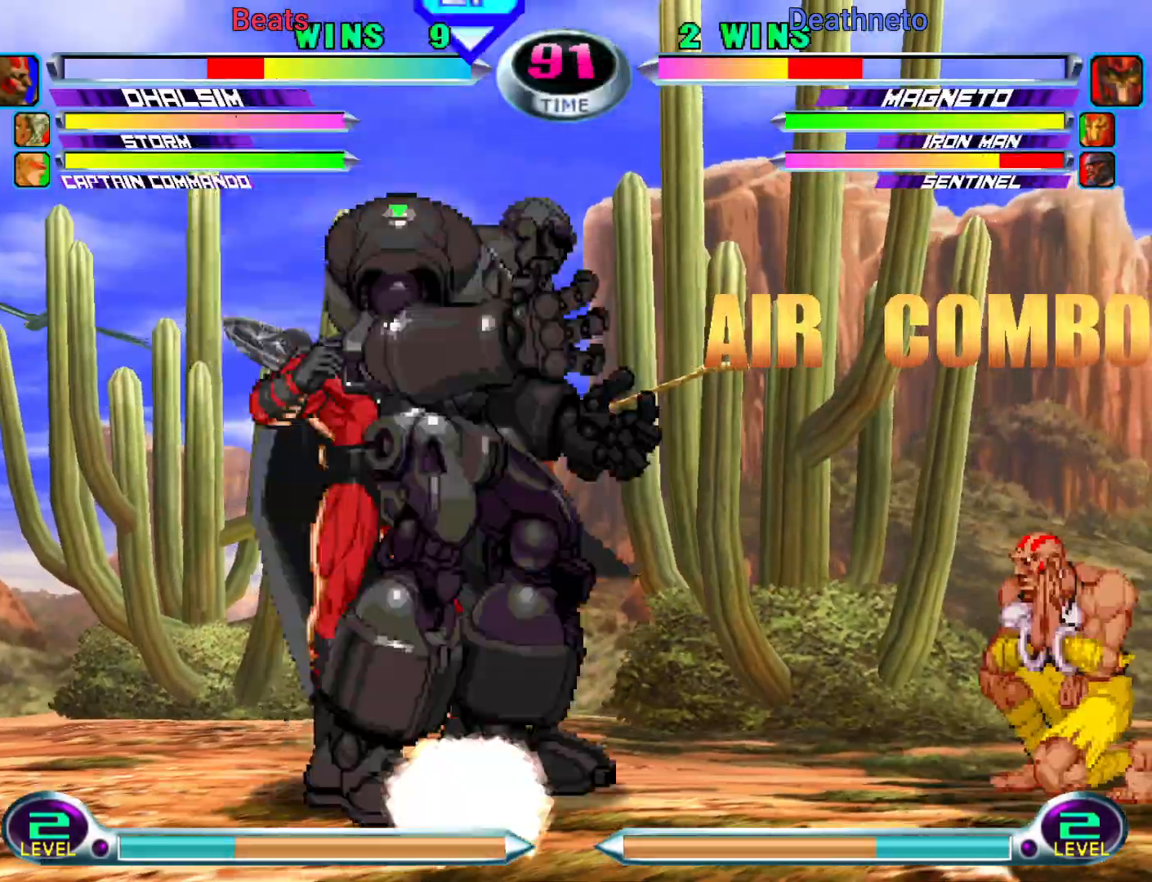
{"dt_ms": 500, "buttons": ["R1"], "left_stick": "down-right", "events": [[250, "R1", "down"], [300, "R1", "up"], [500, "R1", "down"]]}
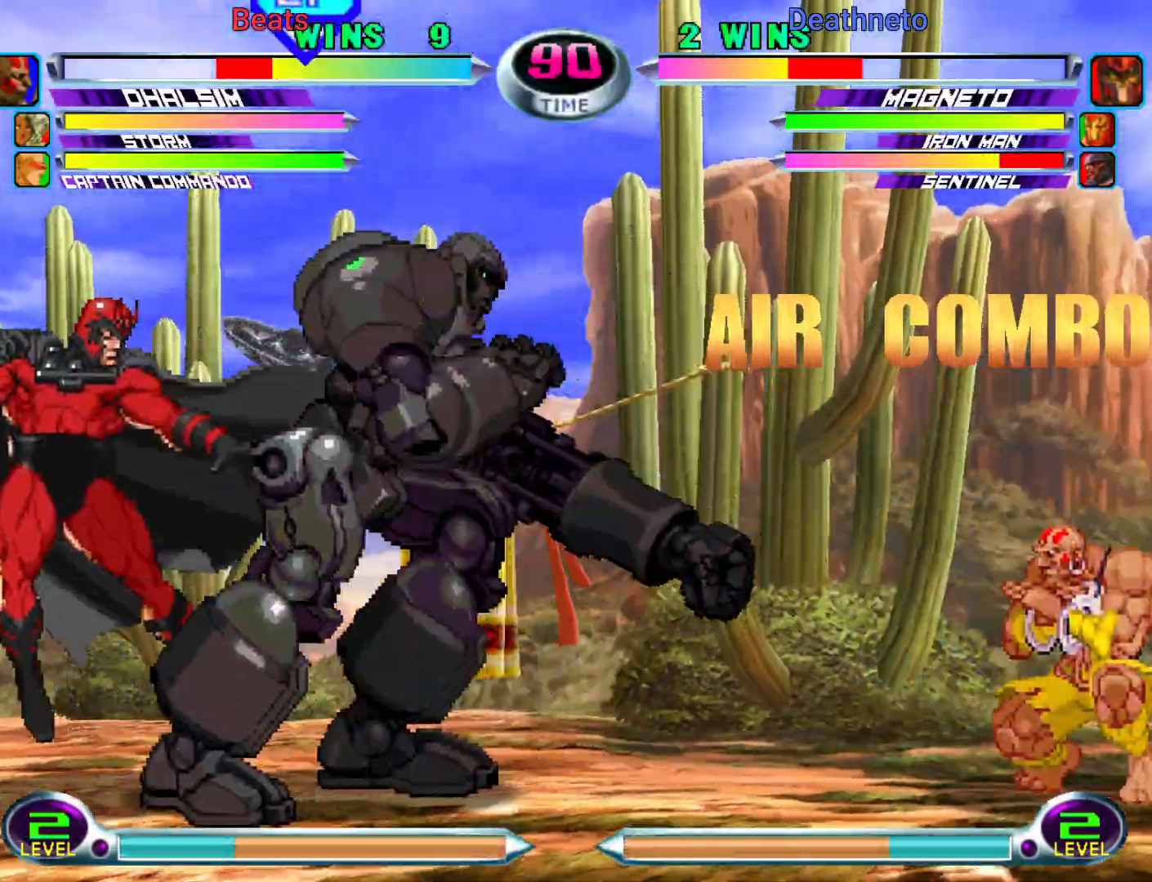
{"dt_ms": 500, "buttons": [], "left_stick": "center"}
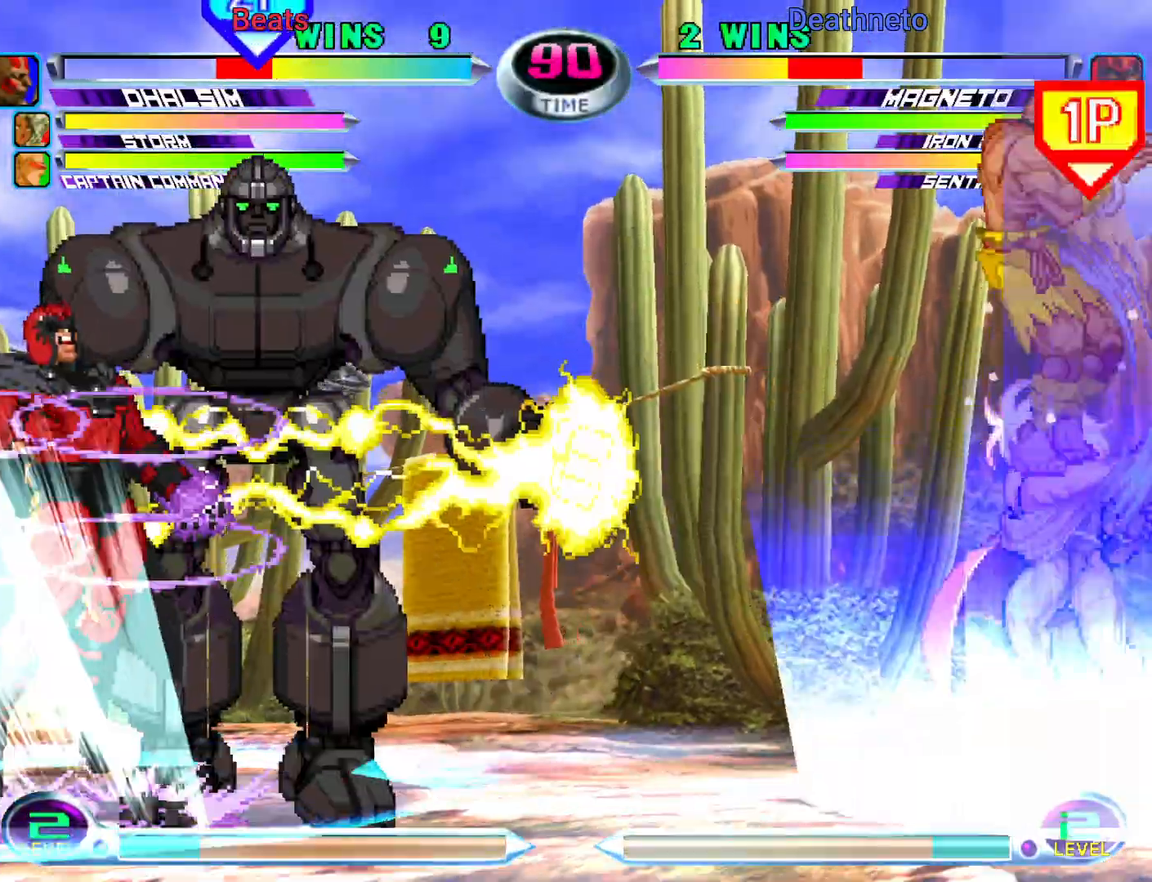
{"dt_ms": 1000, "buttons": [], "left_stick": "center"}
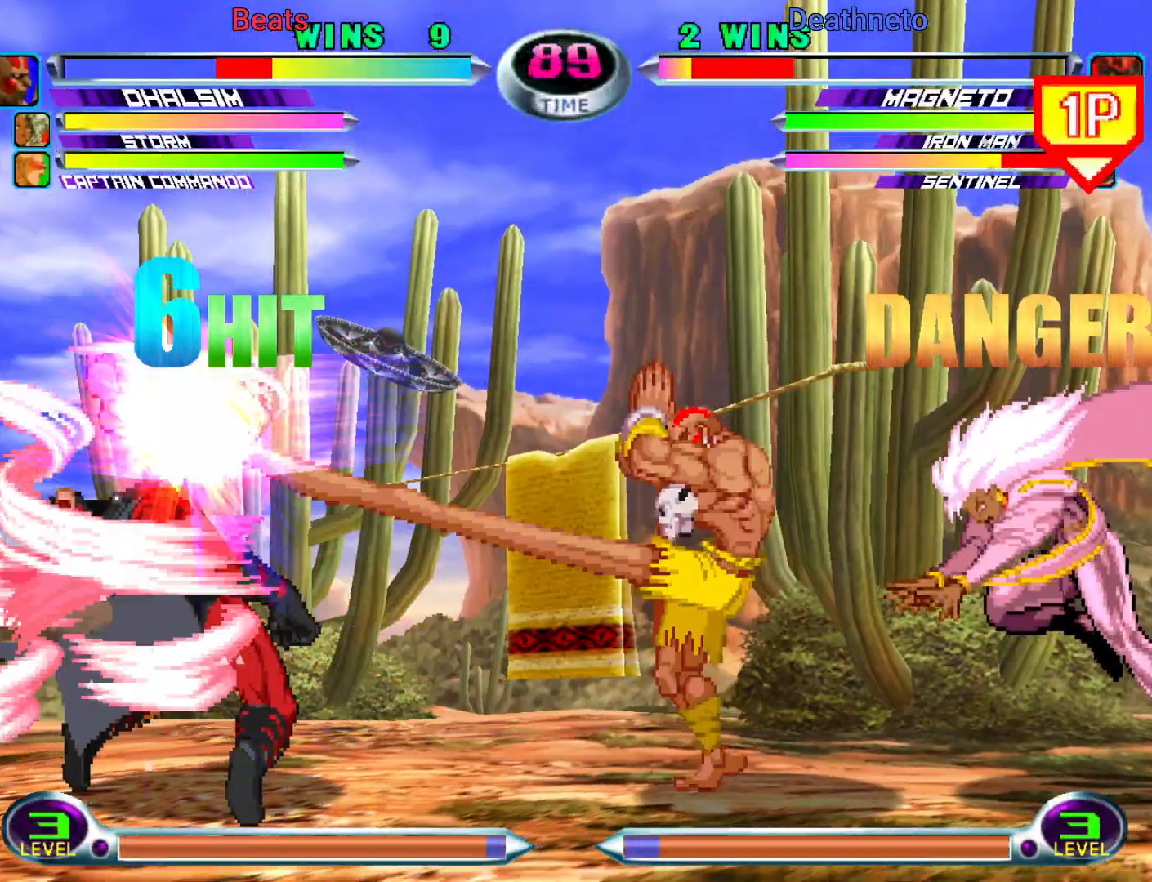
{"dt_ms": 1000, "buttons": ["CROSS"], "left_stick": "center"}
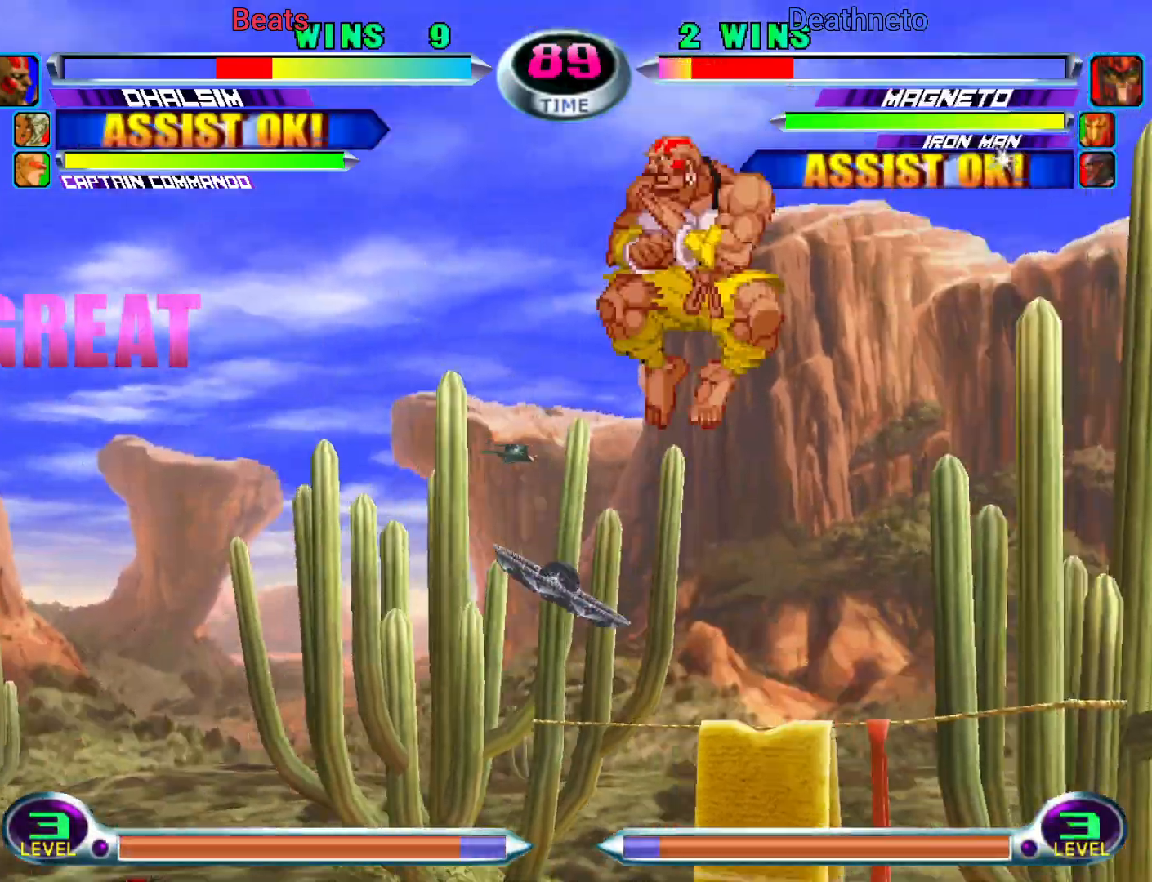
{"dt_ms": 500, "buttons": [], "left_stick": "down-right", "events": [[17, "CROSS", "up"], [17, "left_stick", "right"], [400, "left_stick", "down-right"]]}
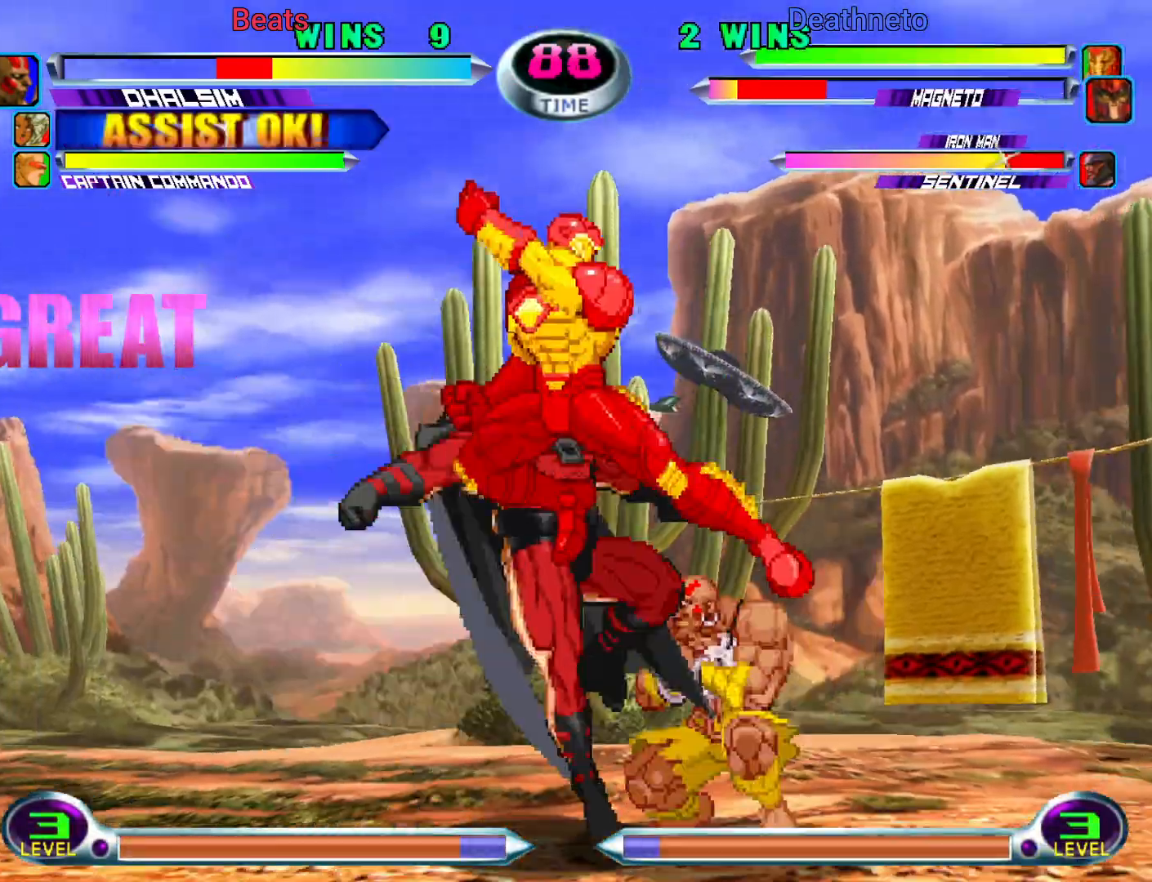
{"dt_ms": 500, "buttons": [], "left_stick": "down", "events": [[350, "left_stick", "center"], [500, "left_stick", "down"]]}
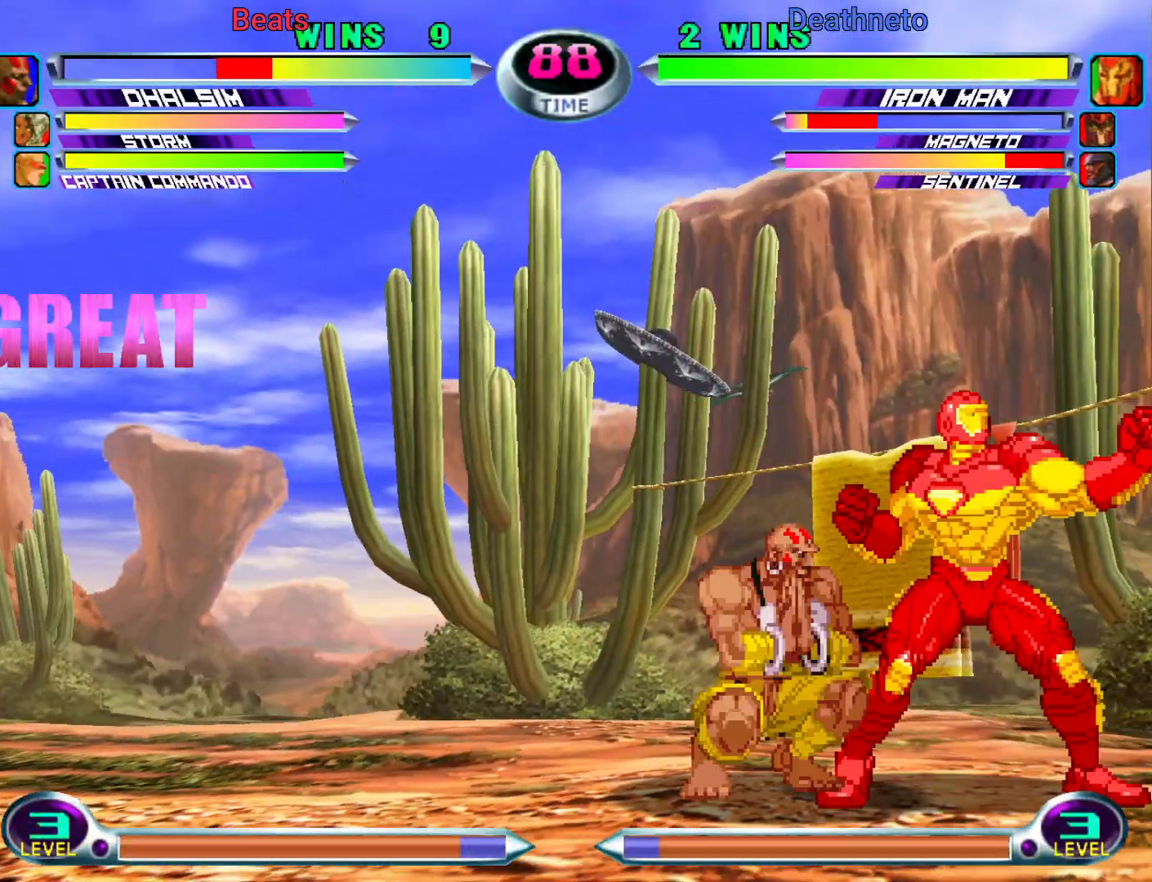
{"dt_ms": 500, "buttons": [], "left_stick": "up-right", "events": [[33, "CROSS", "down"], [83, "CROSS", "up"], [150, "SQUARE", "down"], [167, "left_stick", "center"], [283, "SQUARE", "up"], [400, "left_stick", "up-right"]]}
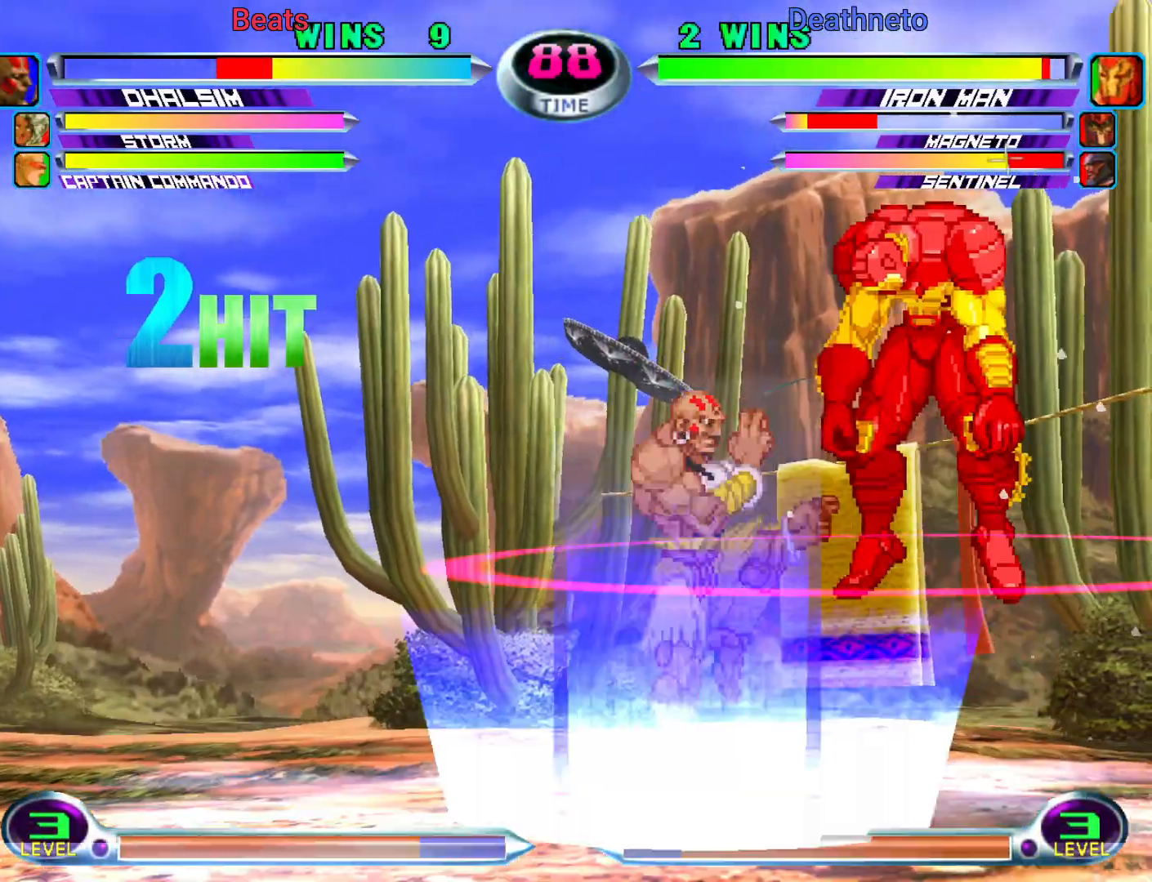
{"dt_ms": 500, "buttons": [], "left_stick": "center", "events": [[33, "left_stick", "center"], [50, "TRIANGLE", "down"], [117, "TRIANGLE", "up"], [217, "left_stick", "down-right"], [267, "SQUARE", "down"], [267, "TRIANGLE", "down"], [317, "SQUARE", "up"], [317, "TRIANGLE", "up"], [367, "left_stick", "center"]]}
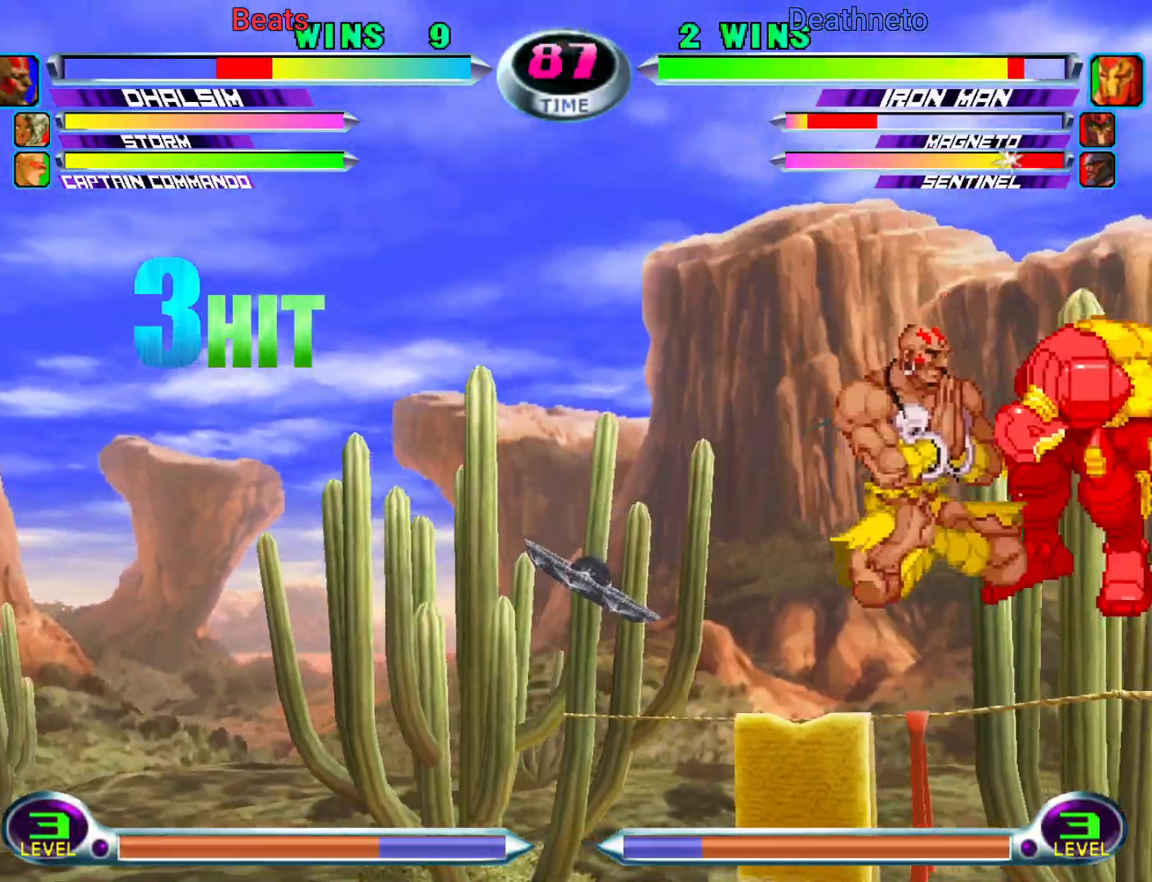
{"dt_ms": 500, "buttons": [], "left_stick": "right", "events": [[100, "CROSS", "down"], [200, "CROSS", "up"], [350, "left_stick", "right"], [417, "left_stick", "center"], [467, "left_stick", "right"]]}
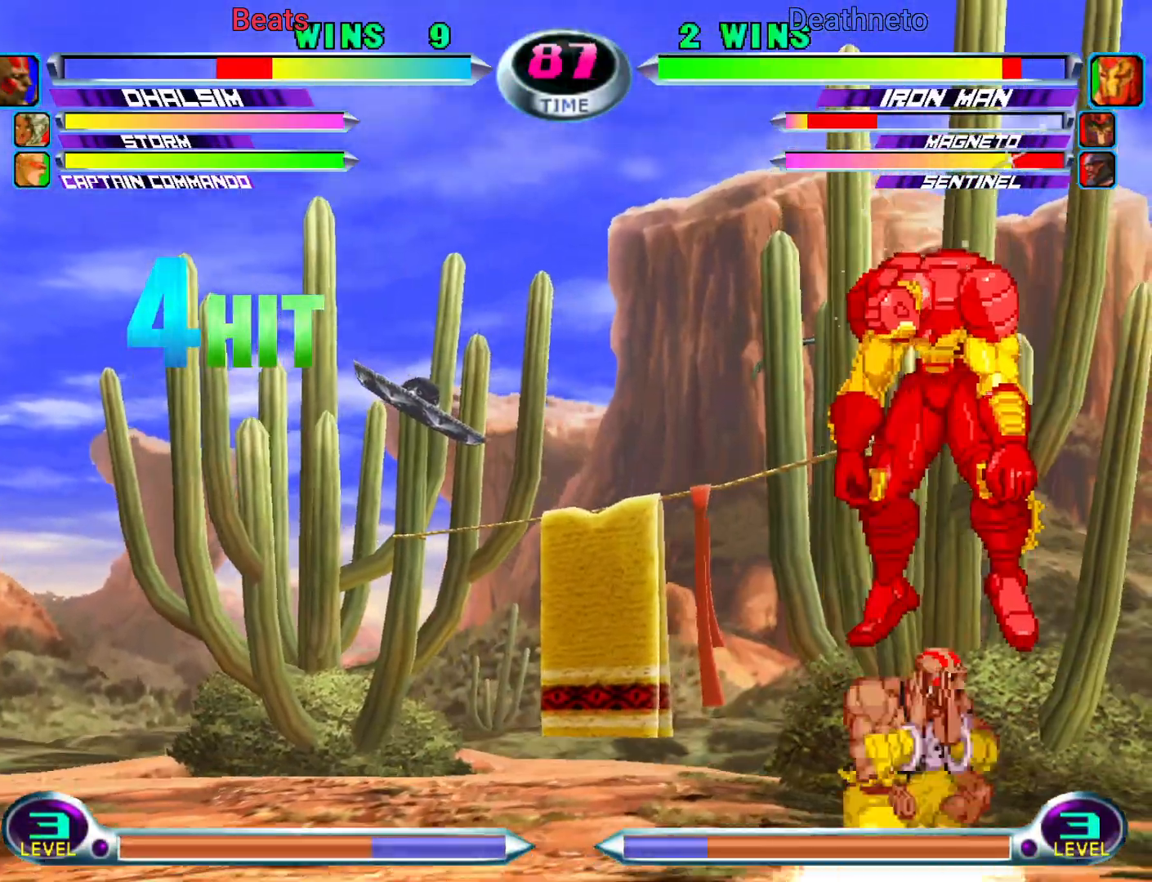
{"dt_ms": 500, "buttons": [], "left_stick": "center"}
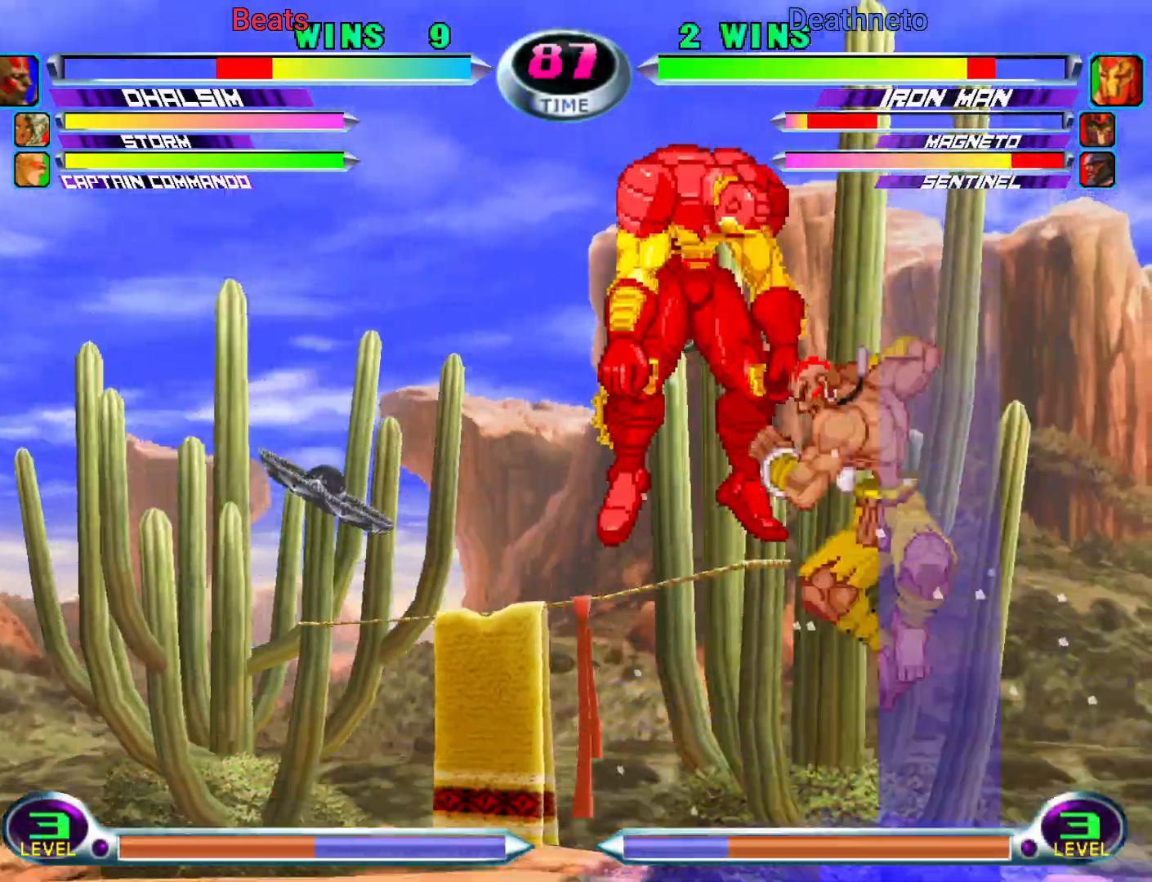
{"dt_ms": 500, "buttons": ["CROSS"], "left_stick": "center", "events": [[67, "left_stick", "down-left"], [150, "SQUARE", "down"], [150, "TRIANGLE", "down"], [217, "SQUARE", "up"], [217, "TRIANGLE", "up"], [250, "left_stick", "center"], [467, "CROSS", "down"]]}
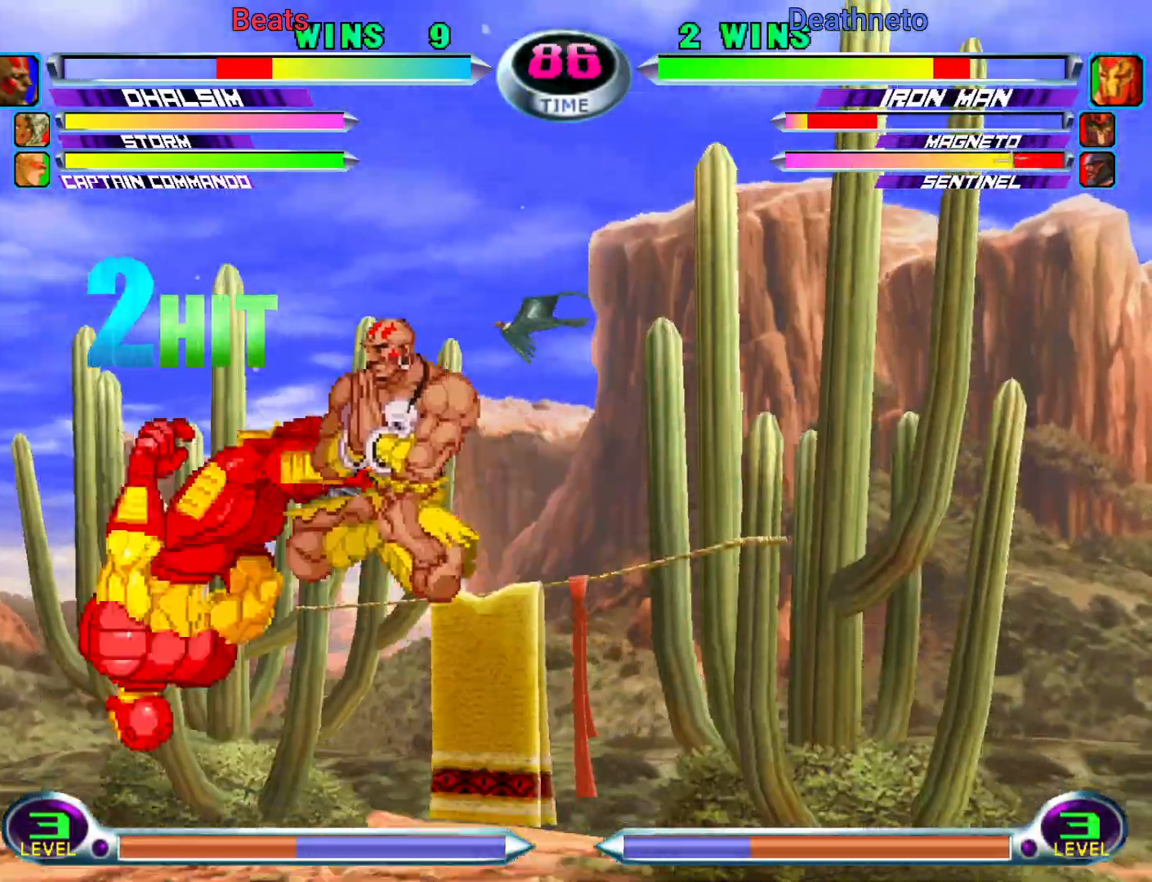
{"dt_ms": 500, "buttons": [], "left_stick": "down"}
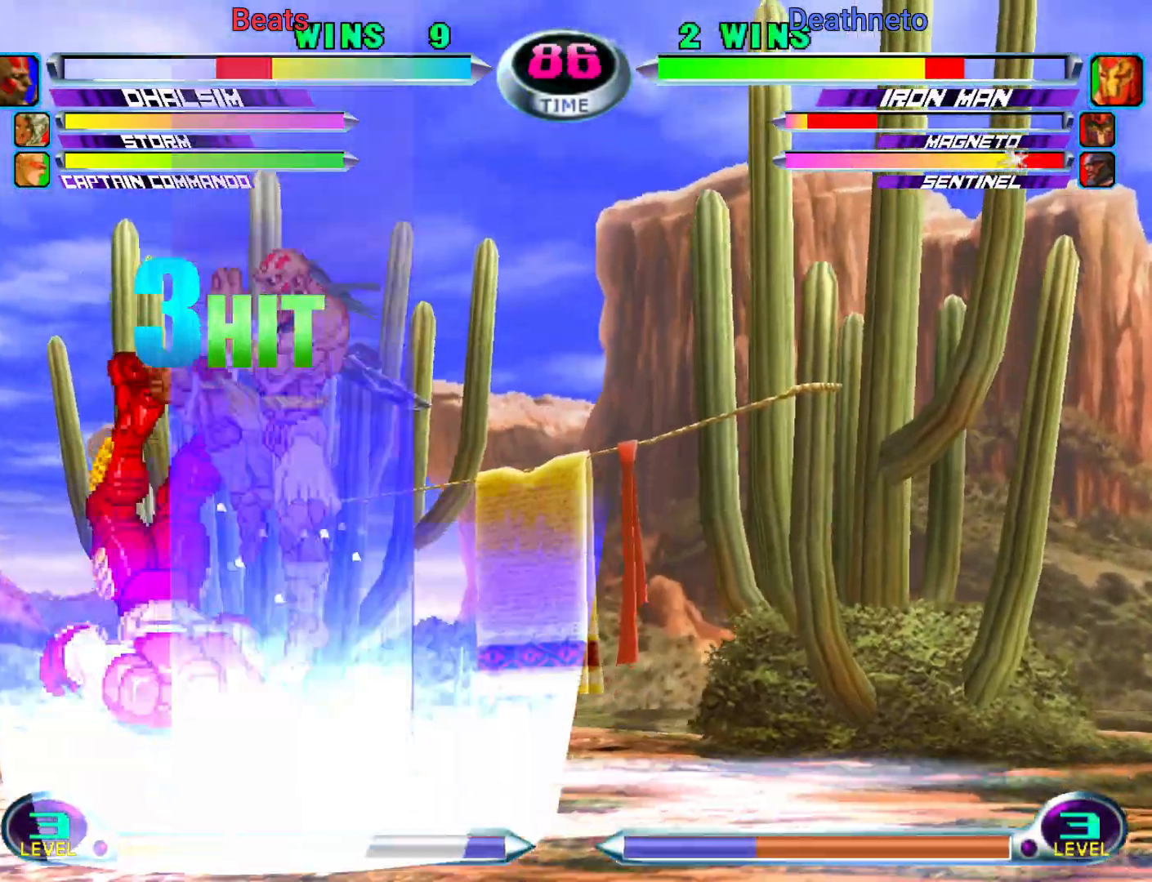
{"dt_ms": 500, "buttons": [], "left_stick": "center", "events": [[33, "SQUARE", "down"], [33, "TRIANGLE", "down"], [100, "TRIANGLE", "up"], [100, "left_stick", "center"], [117, "CROSS", "down"], [117, "SQUARE", "up"], [183, "CROSS", "up"], [267, "left_stick", "down"], [350, "CROSS", "down"], [450, "CROSS", "up"], [500, "left_stick", "center"]]}
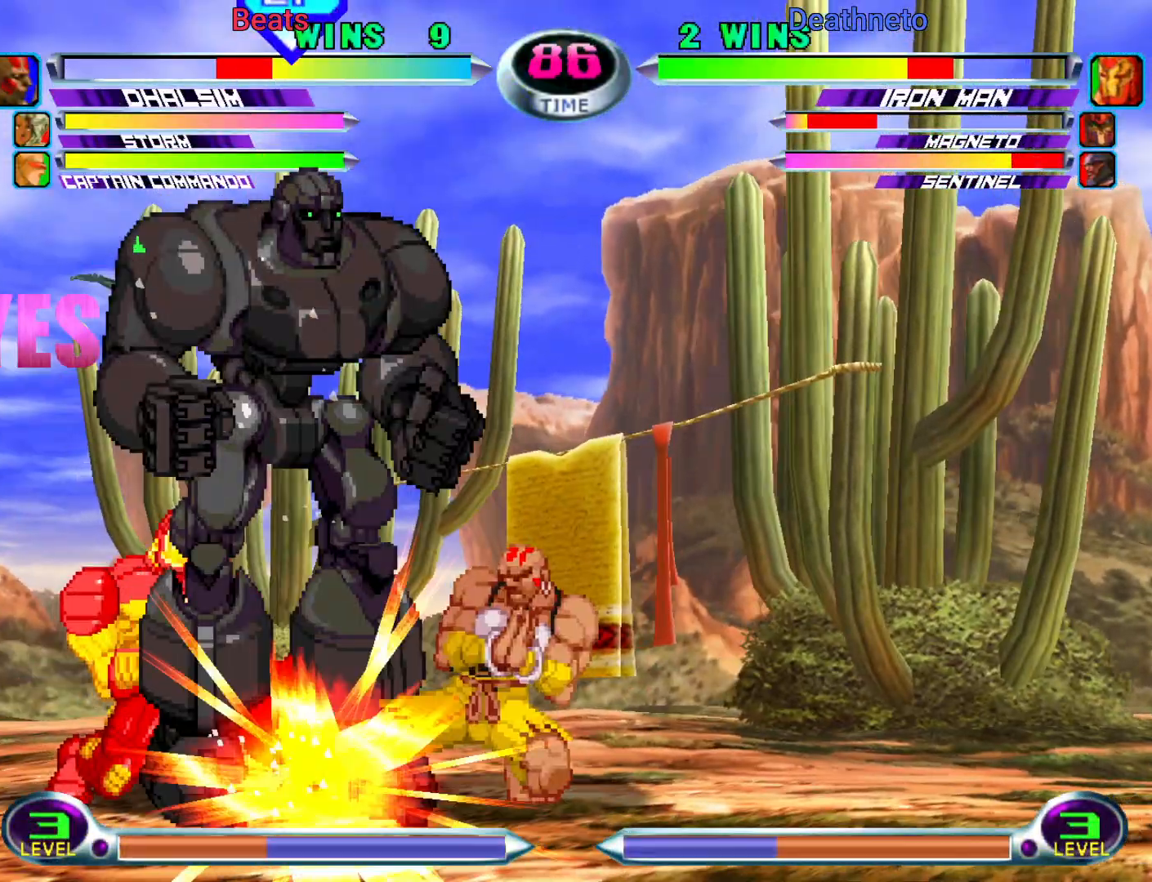
{"dt_ms": 500, "buttons": [], "left_stick": "center"}
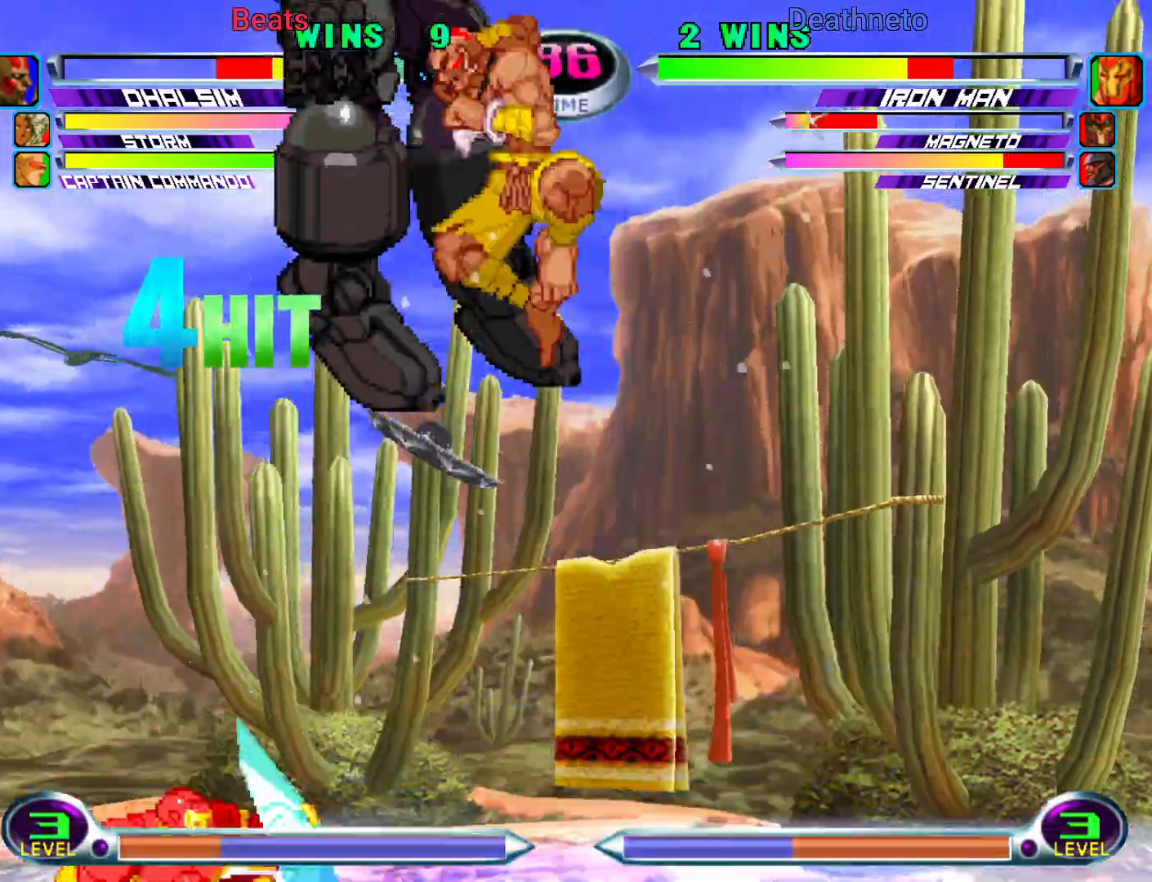
{"dt_ms": 500, "buttons": [], "left_stick": "left", "events": [[100, "SQUARE", "down"], [100, "TRIANGLE", "down"], [117, "TRIANGLE", "up"], [117, "left_stick", "left"], [167, "SQUARE", "up"], [200, "SQUARE", "down"], [350, "SQUARE", "up"]]}